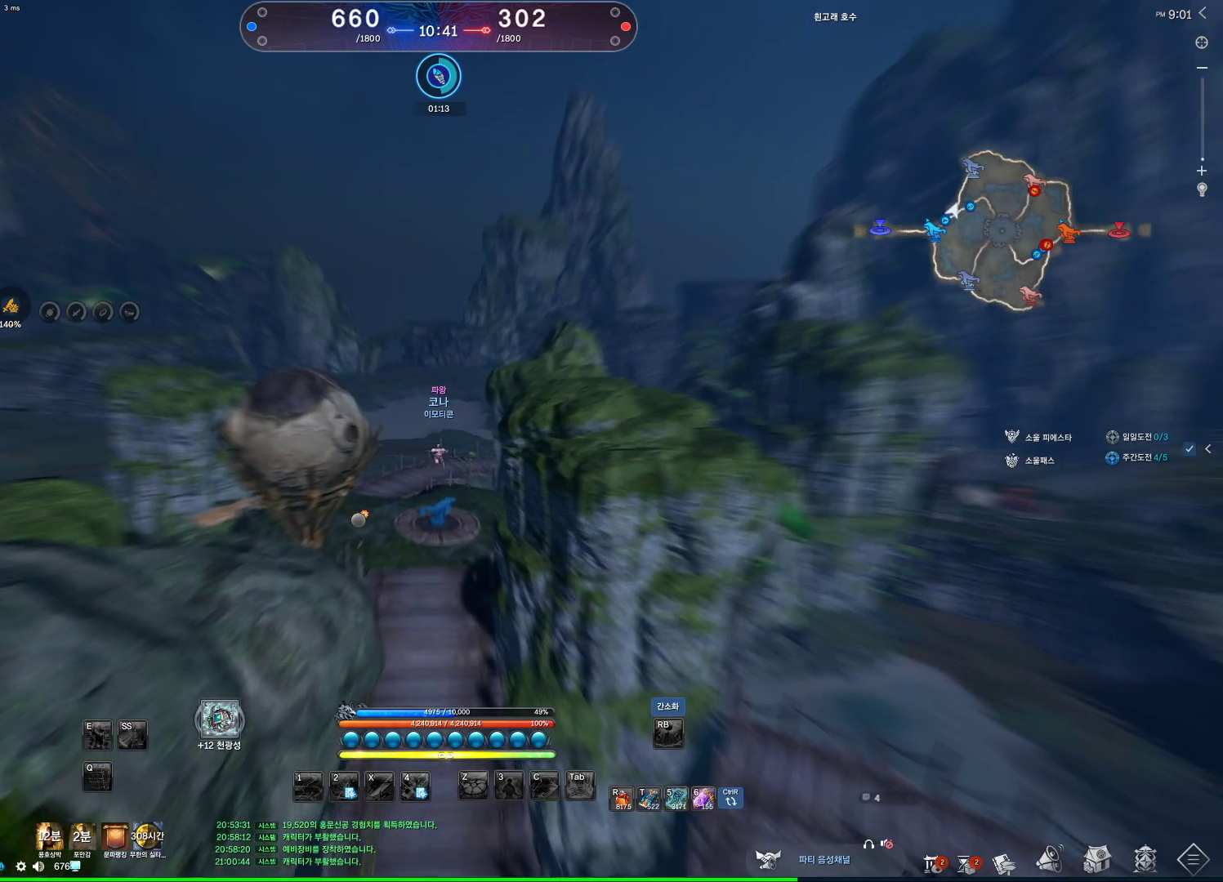
Gameplay with keyboard and mouse; each line is a JSON object with the keys and mouse buttons held at the frame after it. "events" lists presses ("down") and releases ("up") of "1", "2", "3", "4", "5", "a", "alt", "c", "ctrl", "d", "e", "f", "m", "q", "r", "s", "shift", "space", "t", "tab", "tilde", "v", "w", "x", "z", "mouse_left", "mouse_wheel", "mouse_right", "mouse_mb4" and "mouse_mb5" between this image and that frame as [ms after this image, input, new state], when the widget could be followed in between. "mouse_left", "mouse_wheel", "mouse_right", "mouse_mb4", "mouse_mb5" = the "left", "wheel", "right", "mb4", "mb5" buttons of the "mouse" list. No other keys are recorded. "wheel" means that the mouse wheel is clicked or scrolled. Not read: mouse_move.
{"keys": ["w"], "mouse": [], "events": []}
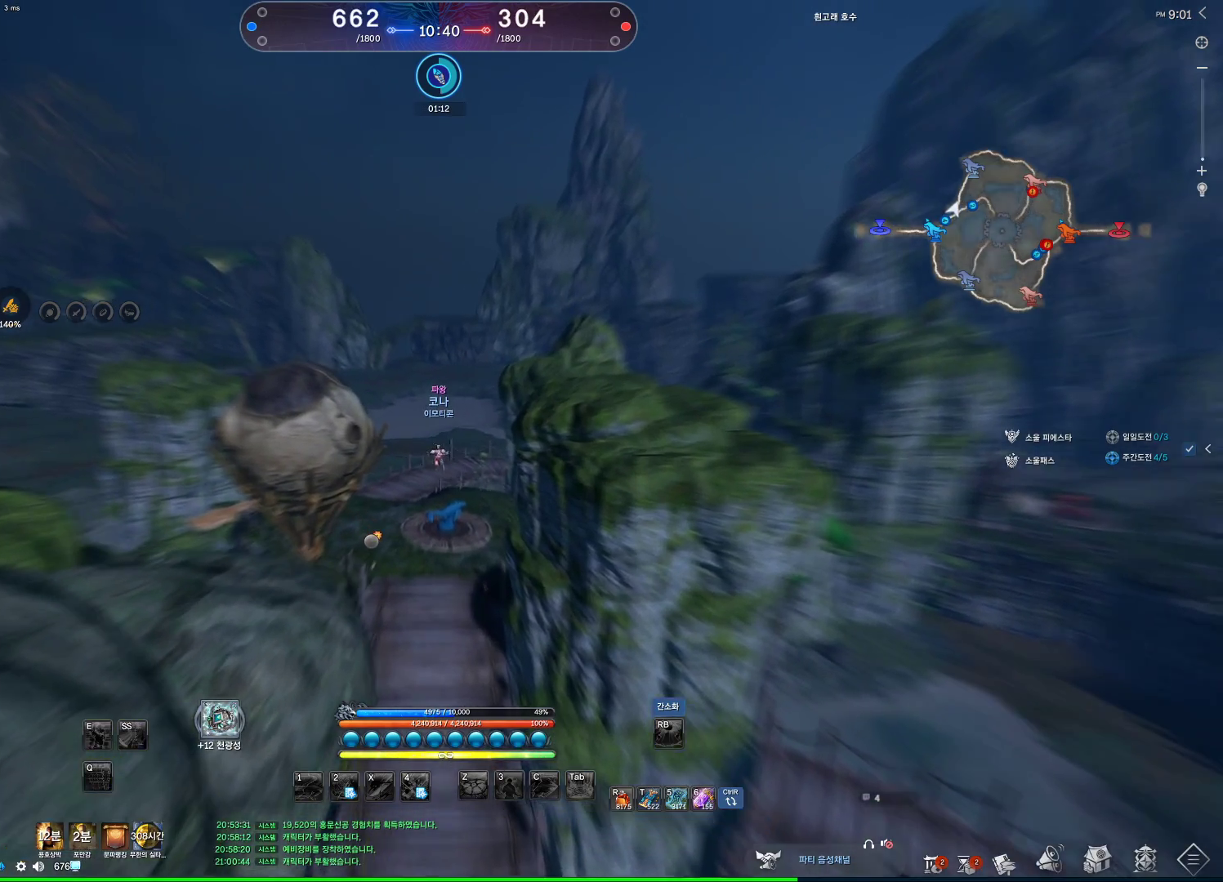
{"keys": ["w"], "mouse": [], "events": [[200, "tilde", "down"], [300, "tilde", "up"]]}
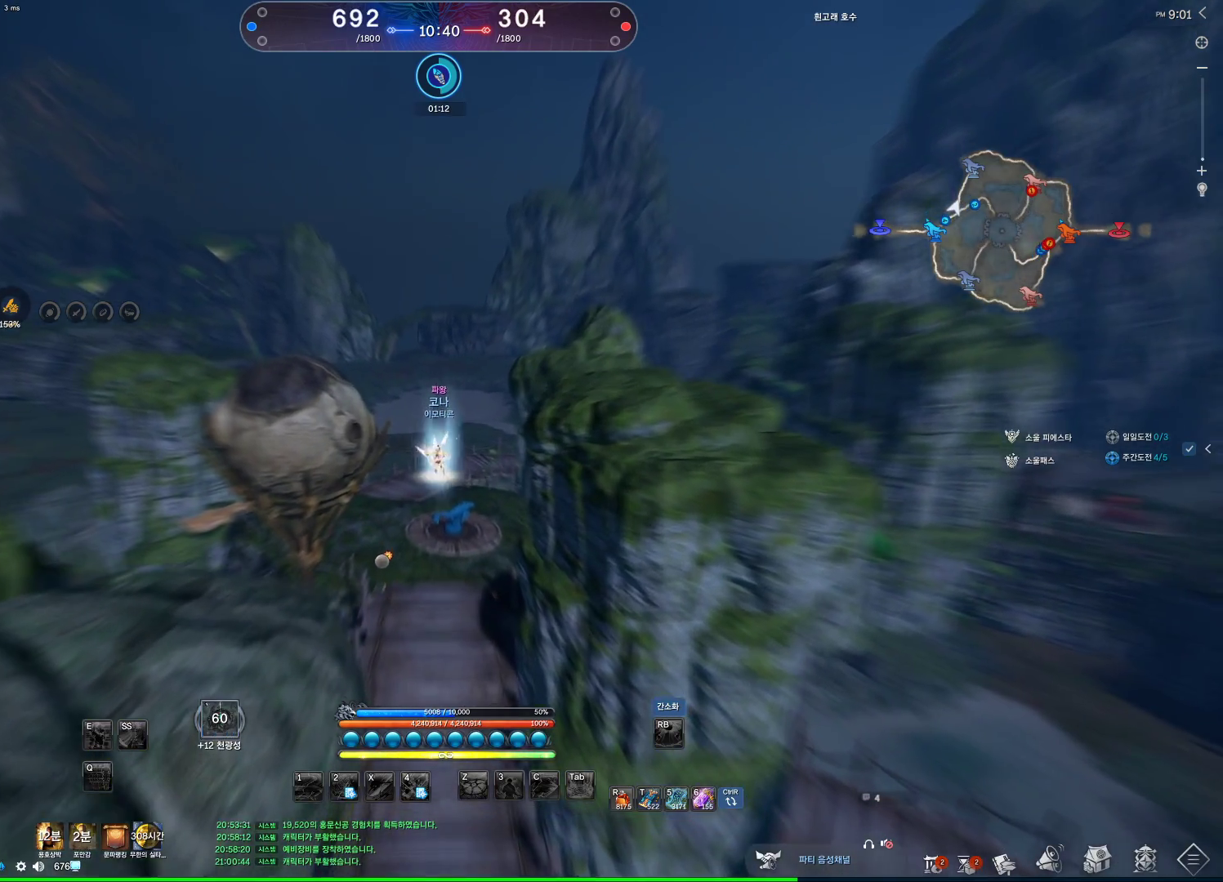
{"keys": [], "mouse": [], "events": [[200, "w", "up"]]}
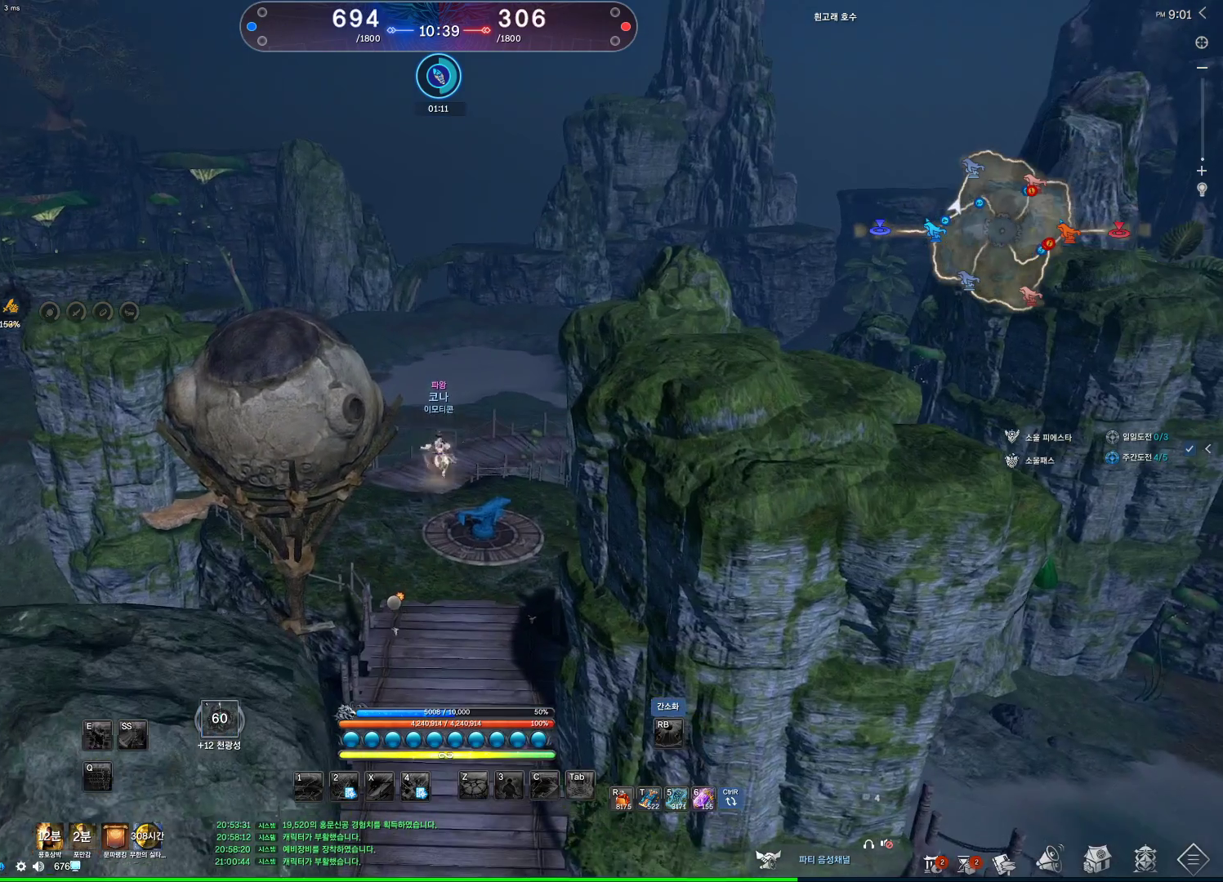
{"keys": [], "mouse": [], "events": []}
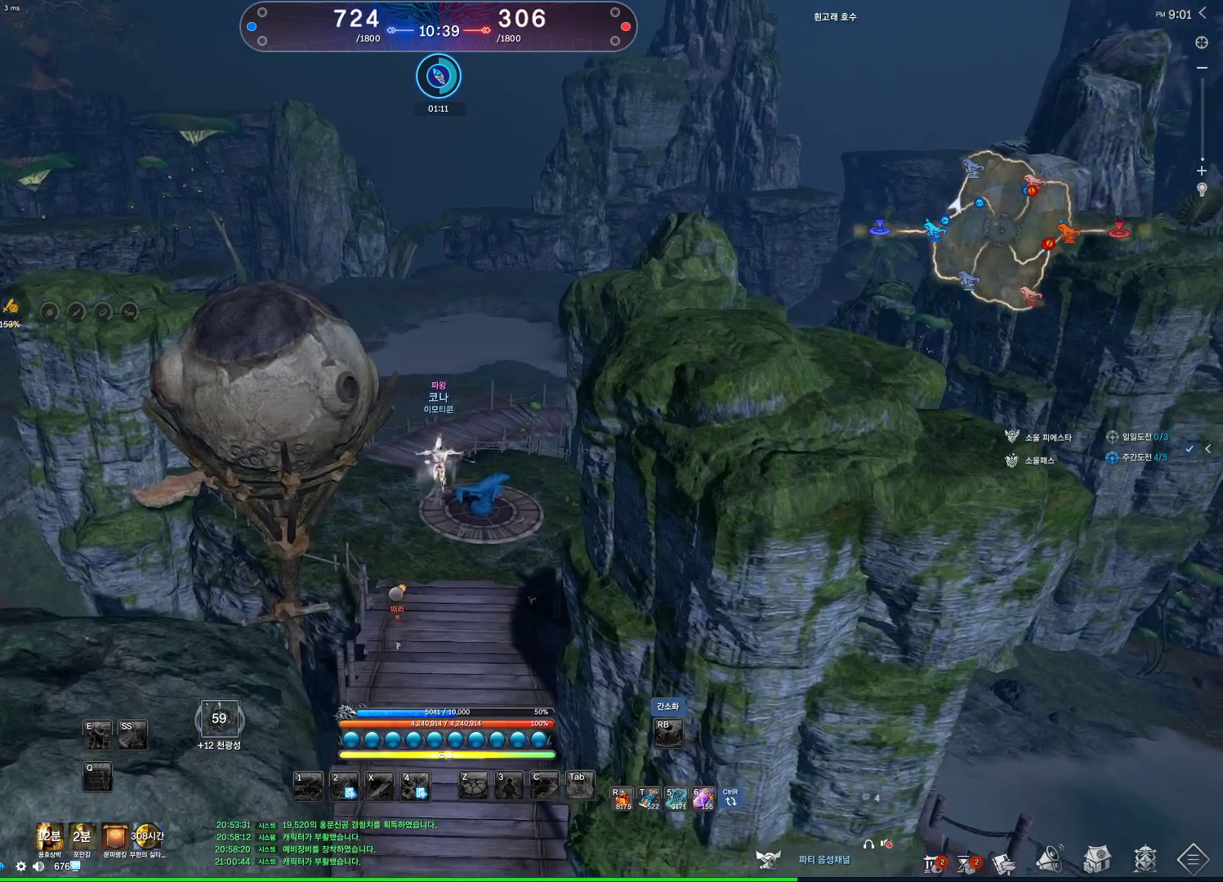
{"keys": [], "mouse": [], "events": []}
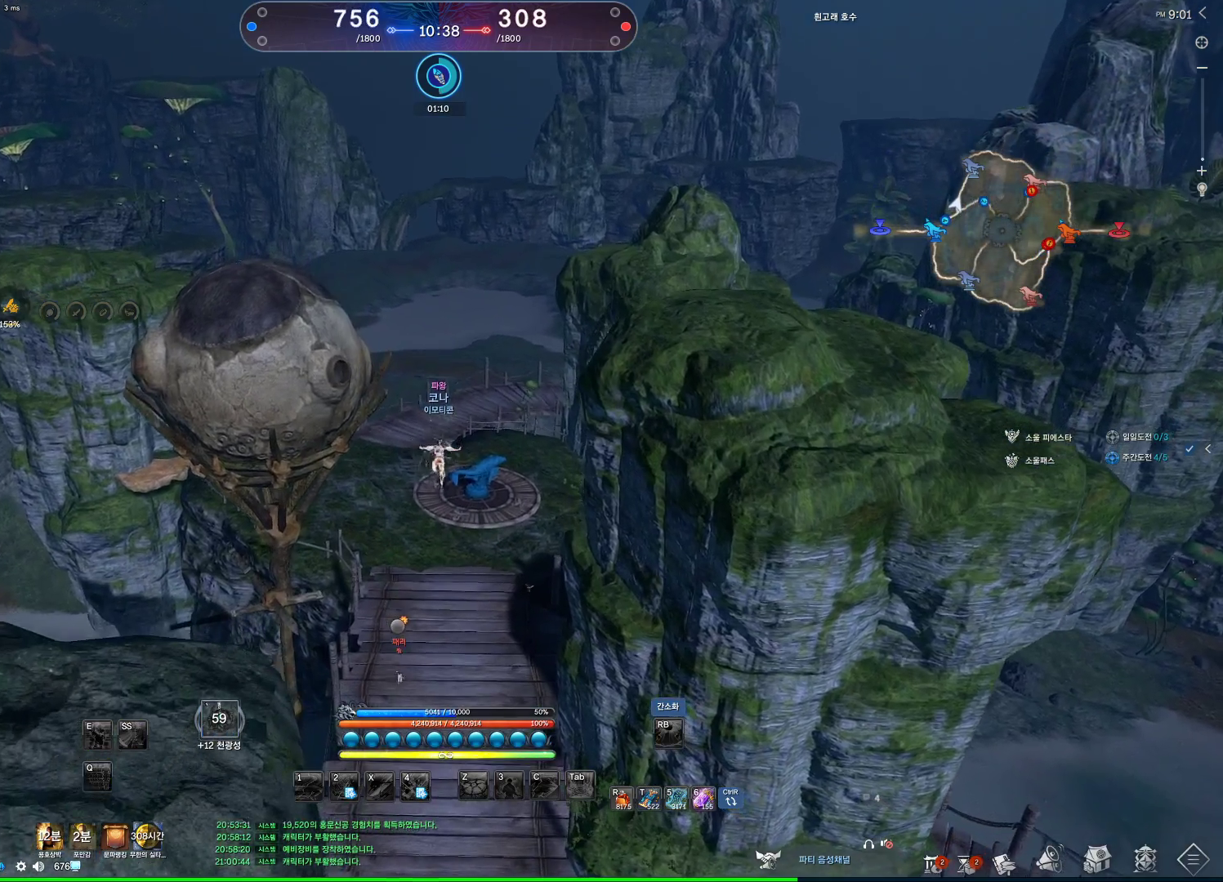
{"keys": [], "mouse": [], "events": [[167, "space", "down"], [300, "space", "up"]]}
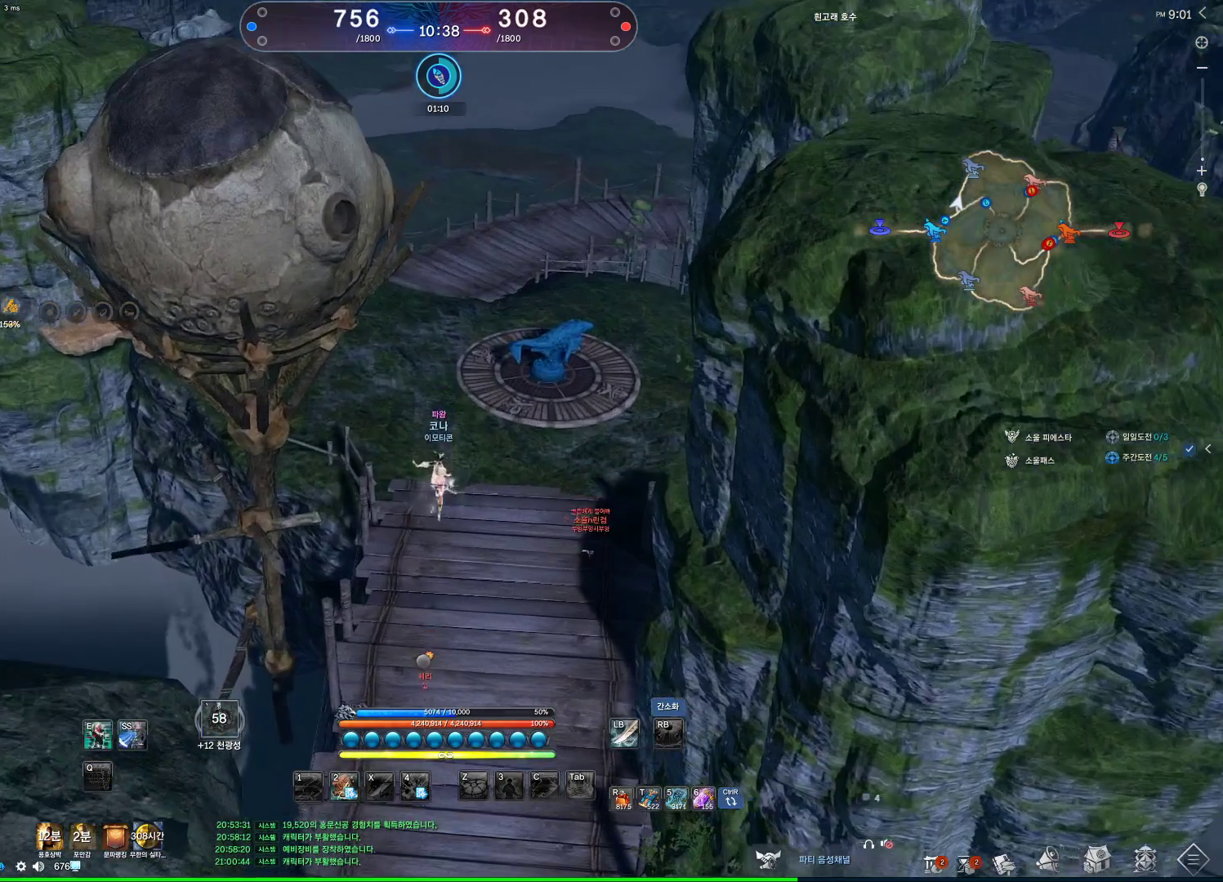
{"keys": [], "mouse": [], "events": [[367, "space", "down"], [433, "space", "up"]]}
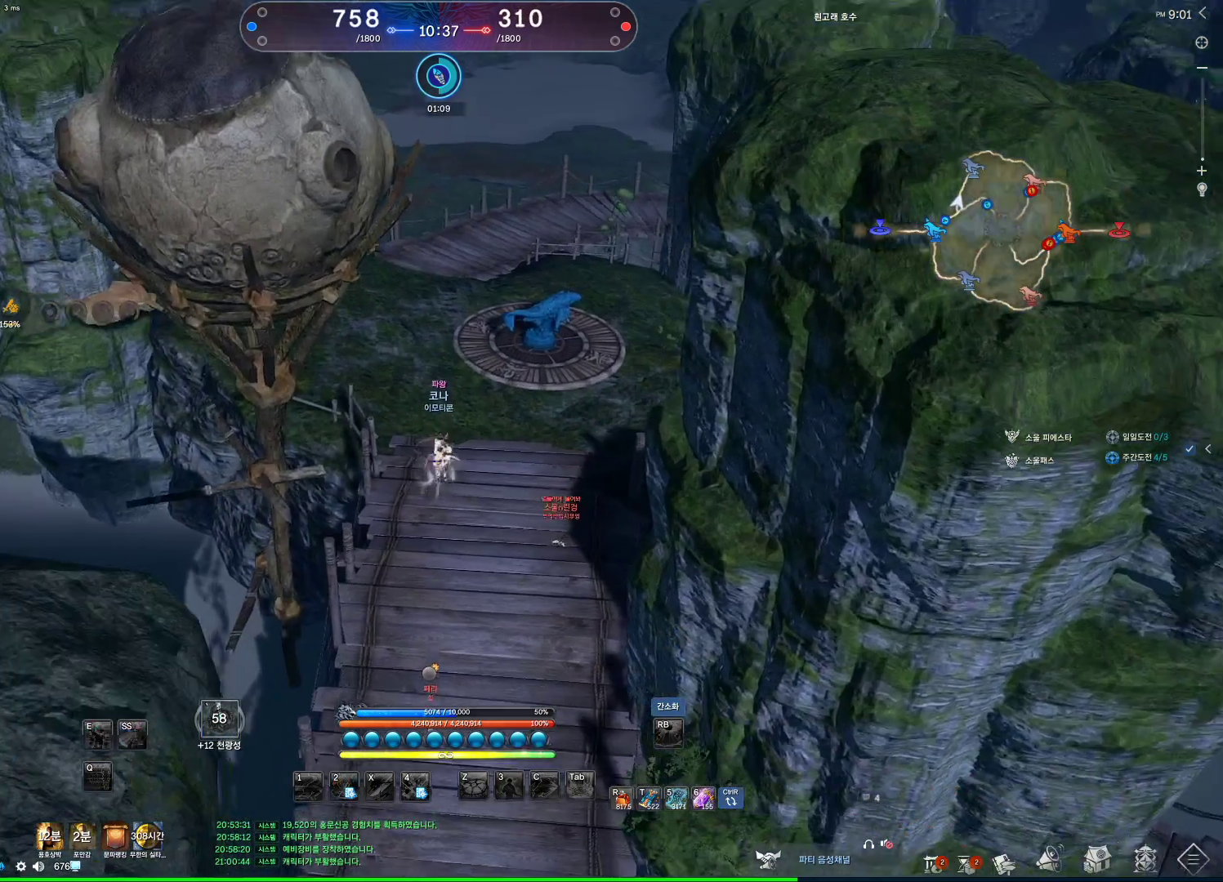
{"keys": ["a"], "mouse": [], "events": [[233, "space", "down"], [333, "space", "up"], [400, "a", "down"]]}
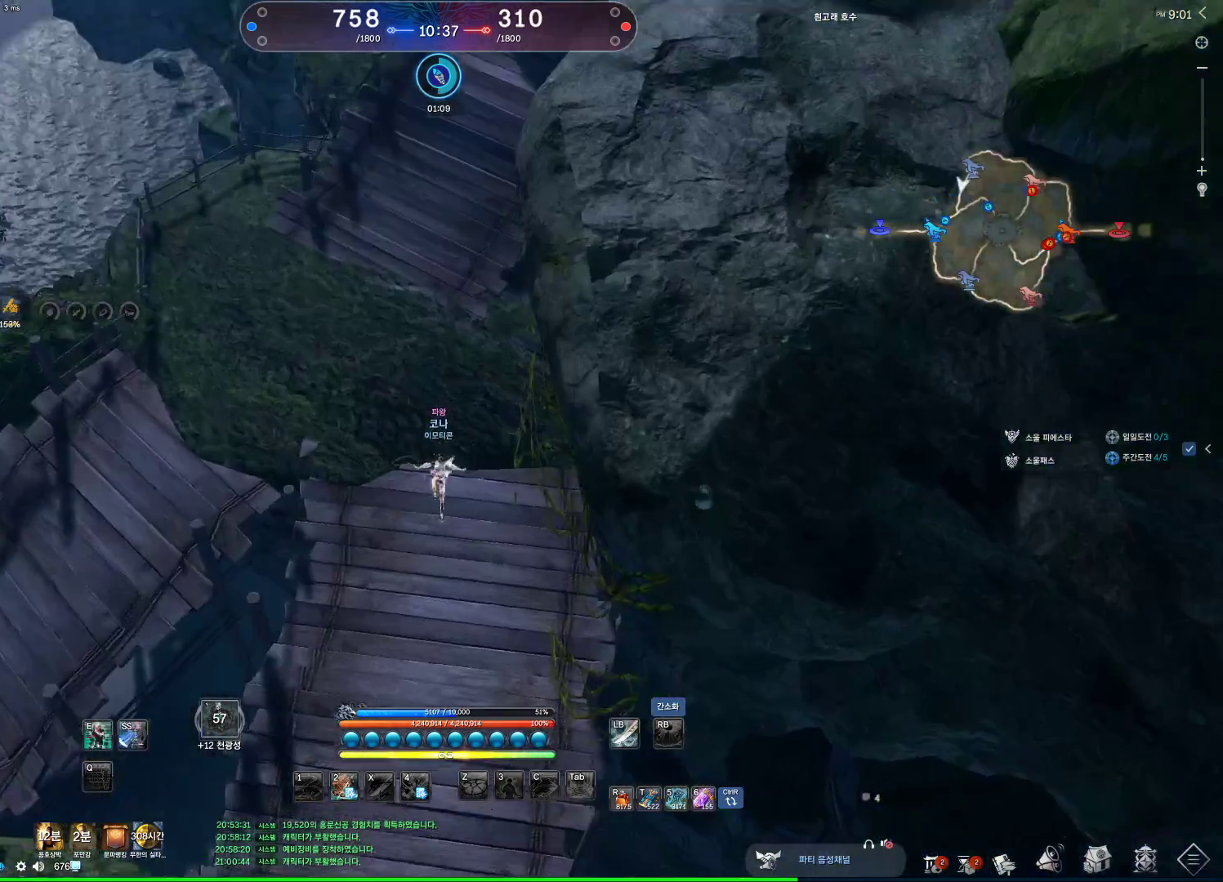
{"keys": ["a"], "mouse": [], "events": []}
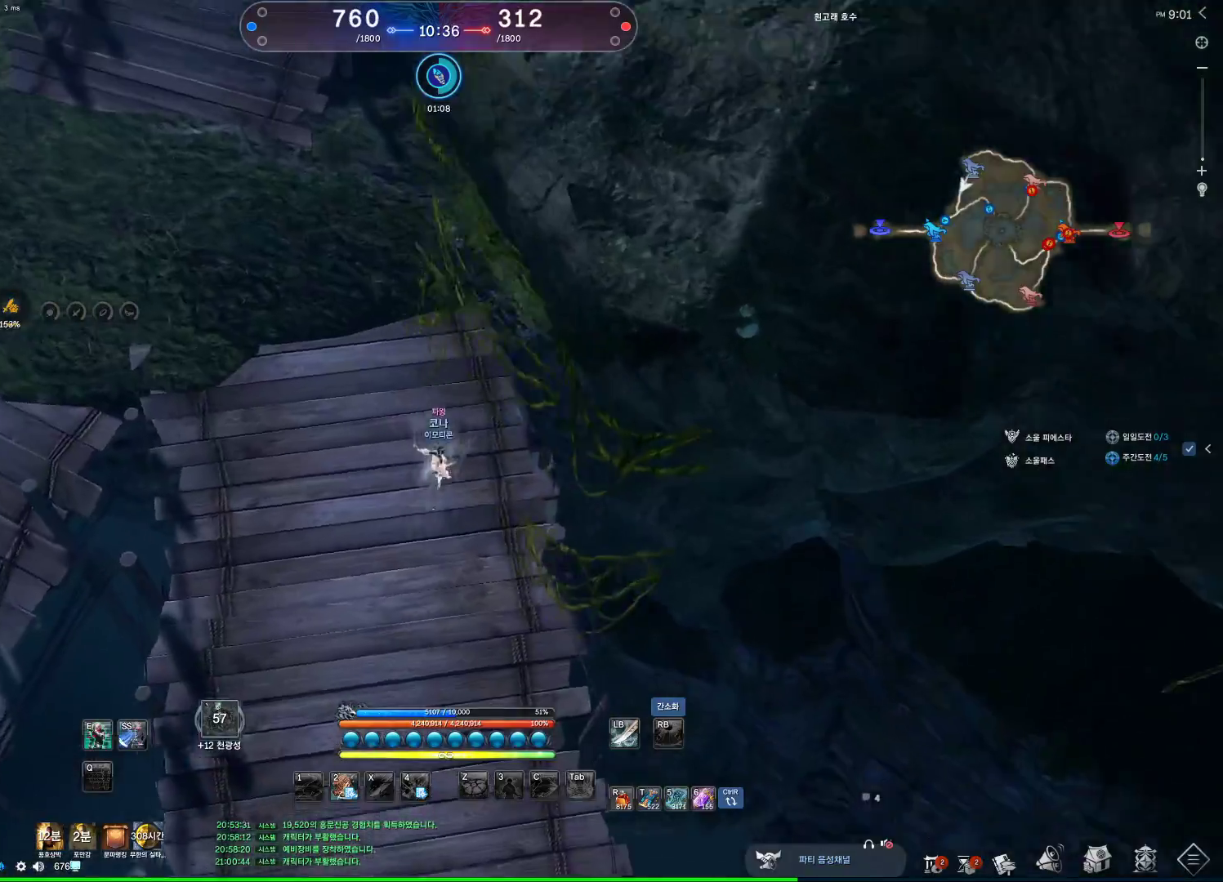
{"keys": ["c"], "mouse": [], "events": [[500, "a", "up"], [500, "c", "down"]]}
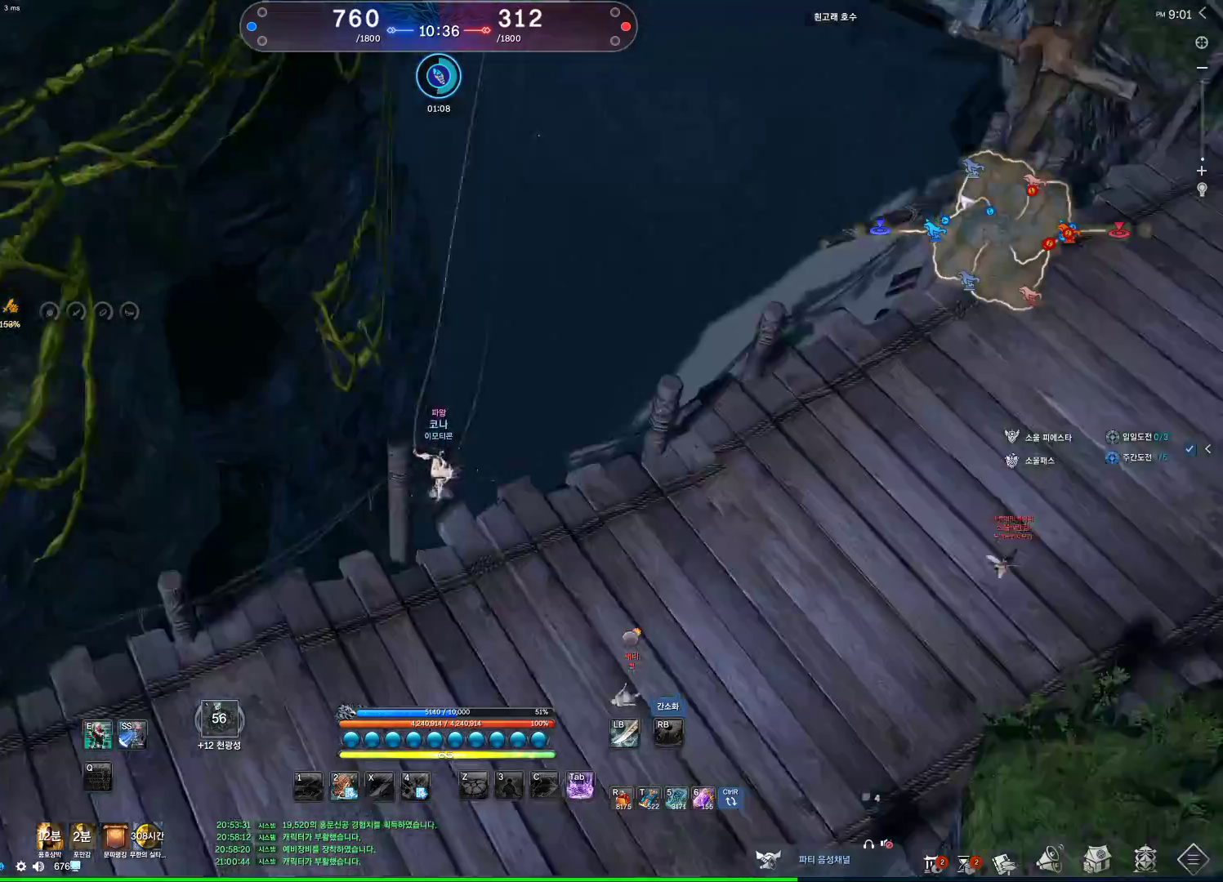
{"keys": ["c"], "mouse": [], "events": [[100, "c", "up"], [200, "c", "down"], [233, "c", "up"], [333, "c", "down"], [400, "c", "up"], [467, "c", "down"]]}
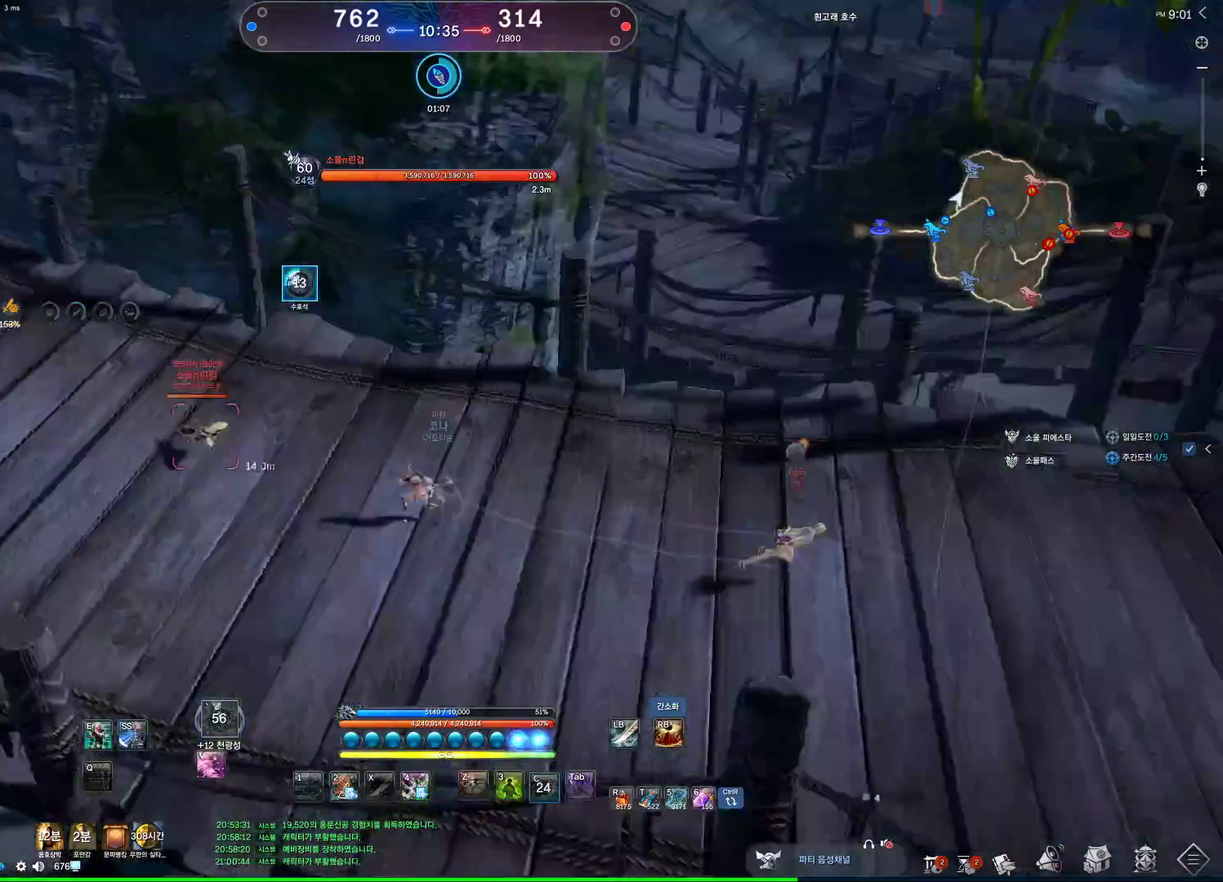
{"keys": ["v"], "mouse": [], "events": [[33, "c", "up"], [267, "4", "down"], [300, "4", "up"], [400, "v", "down"]]}
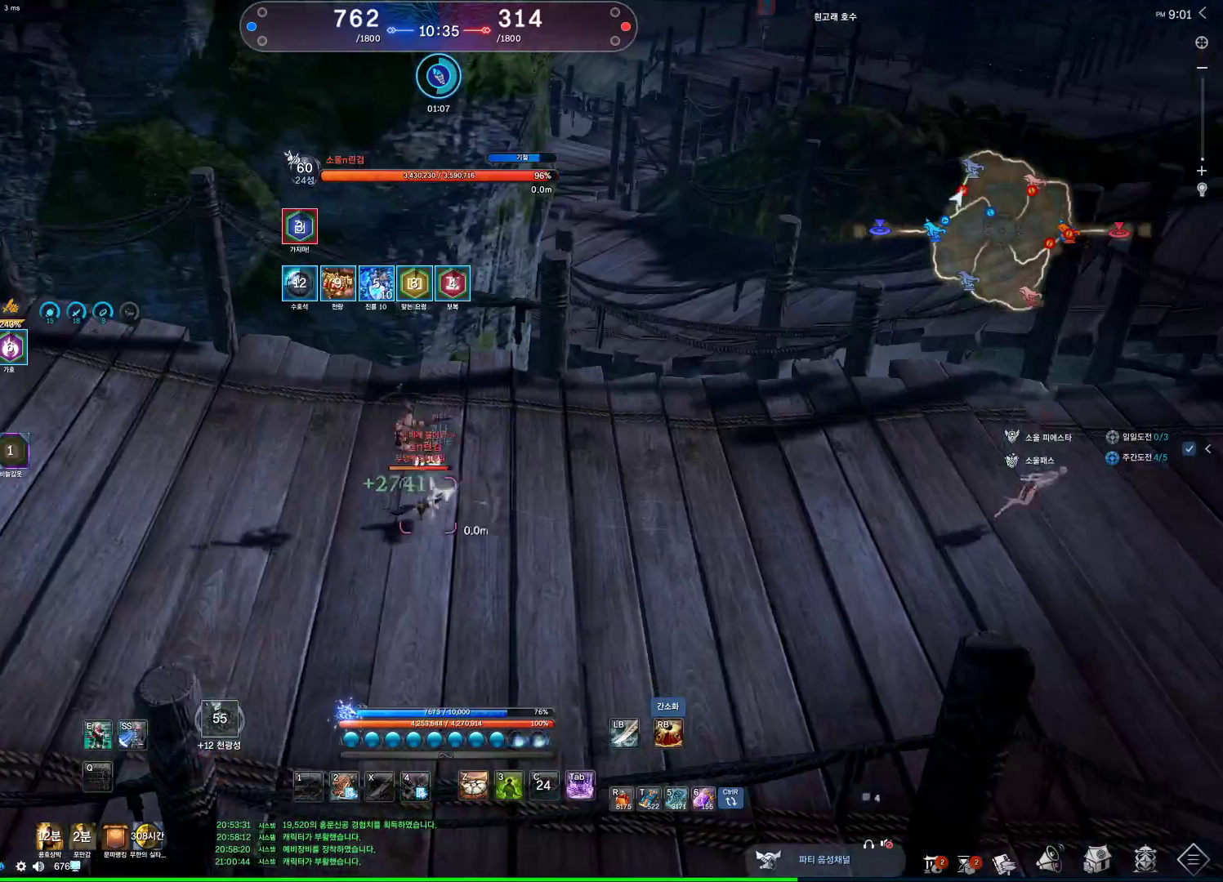
{"keys": [], "mouse": [], "events": [[67, "v", "up"], [67, "w", "down"], [100, "w", "up"]]}
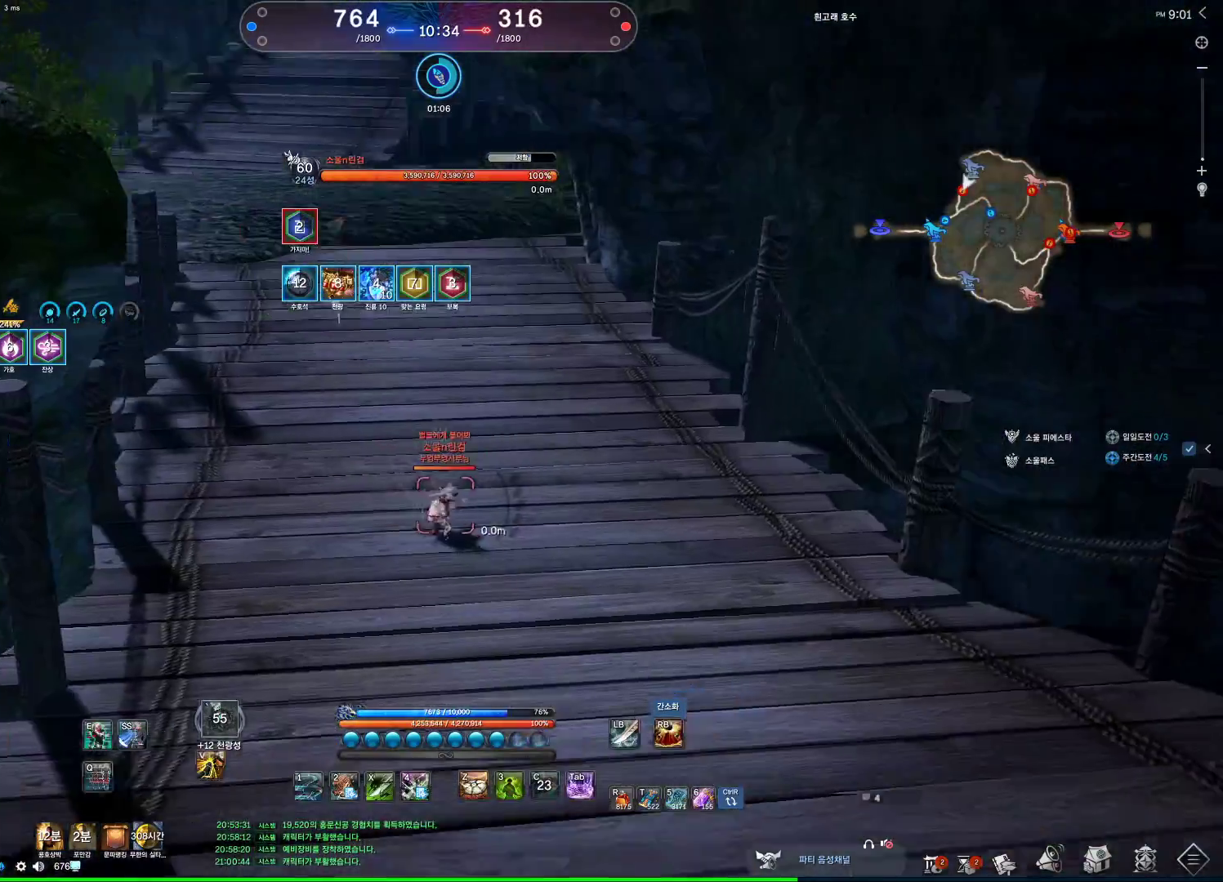
{"keys": ["q"], "mouse": [], "events": [[100, "1", "down"], [200, "1", "up"], [400, "q", "down"]]}
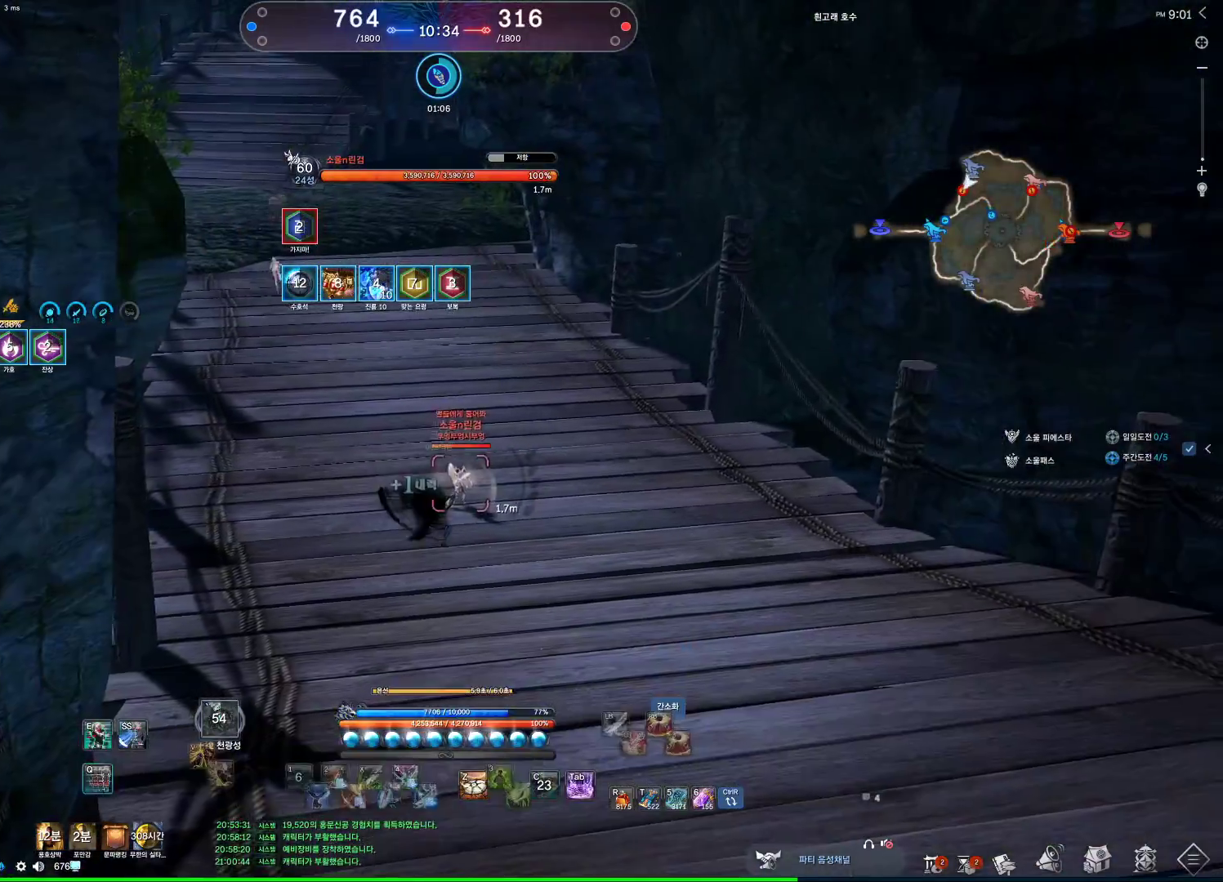
{"keys": ["s"], "mouse": [], "events": [[233, "q", "up"], [500, "s", "down"]]}
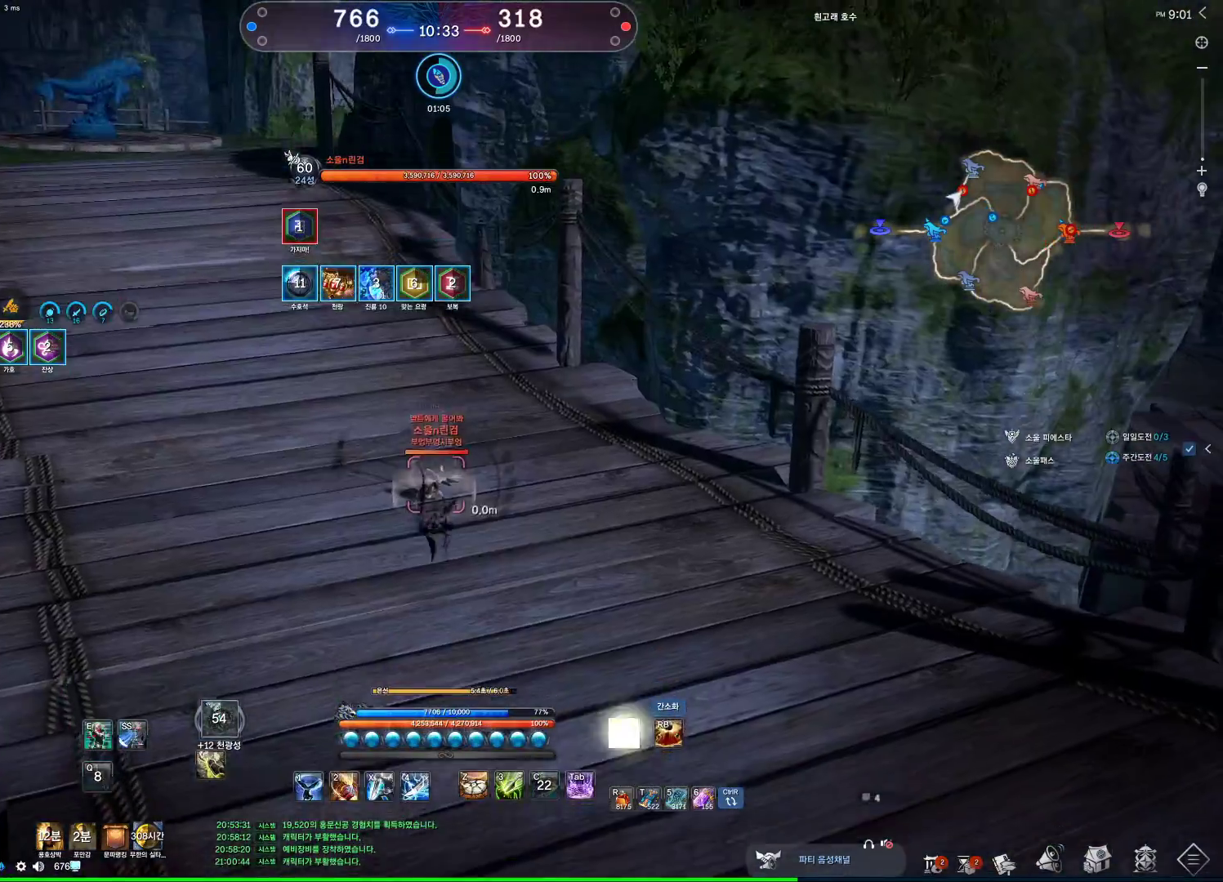
{"keys": [], "mouse": [], "events": [[33, "s", "up"], [100, "s", "down"], [233, "s", "up"], [467, "s", "down"], [500, "s", "up"]]}
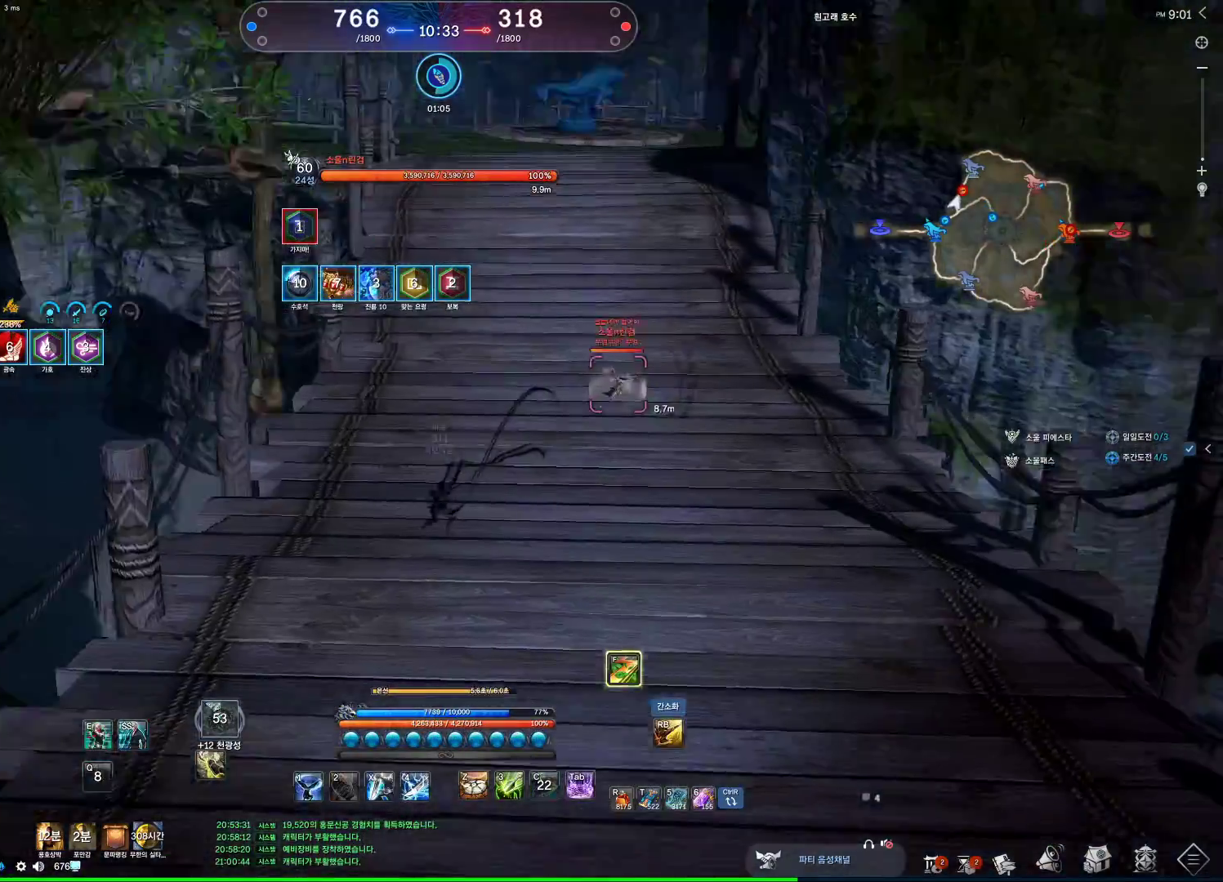
{"keys": ["a", "w"], "mouse": [], "events": [[67, "s", "down"], [233, "s", "up"], [367, "a", "down"], [467, "w", "down"]]}
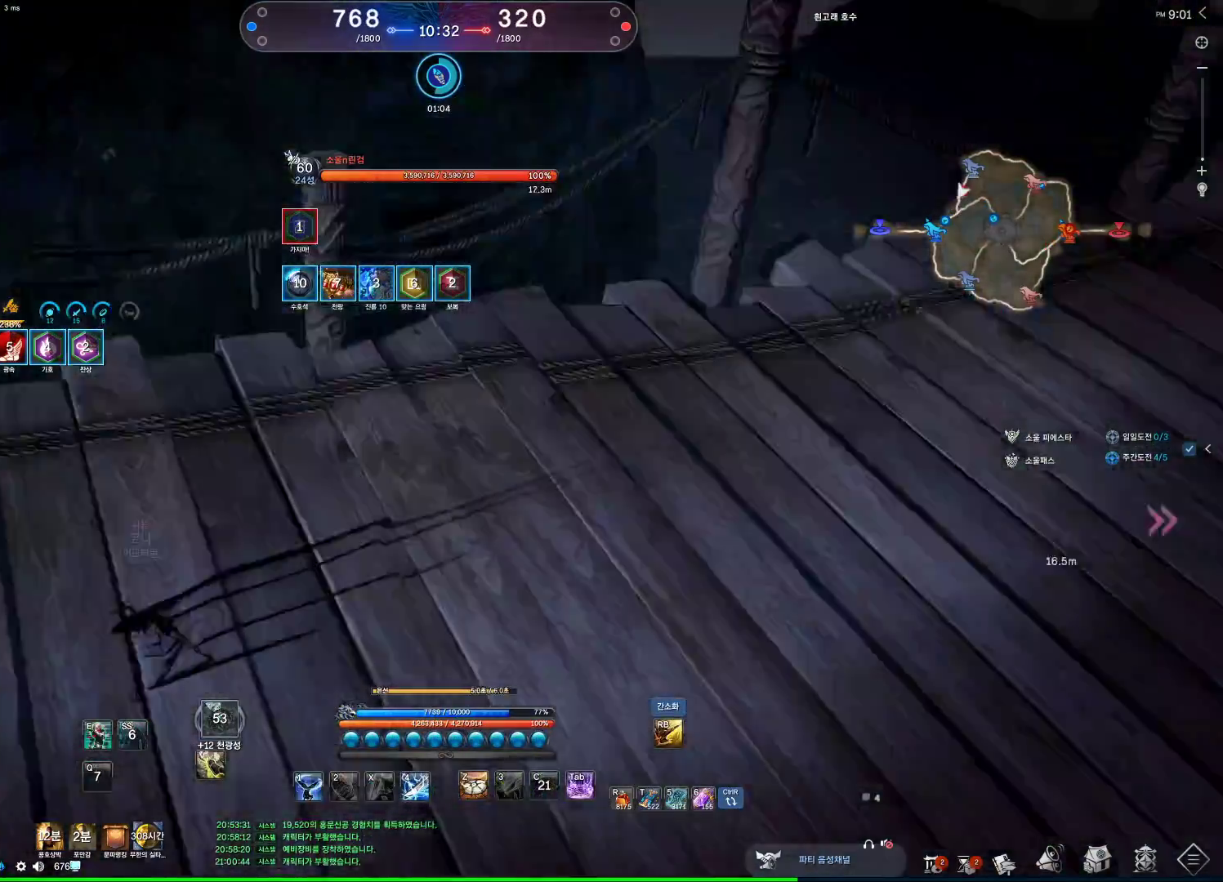
{"keys": ["a", "w"], "mouse": [], "events": [[133, "a", "up"], [133, "mouse_right", "down"], [300, "mouse_right", "up"], [467, "a", "down"]]}
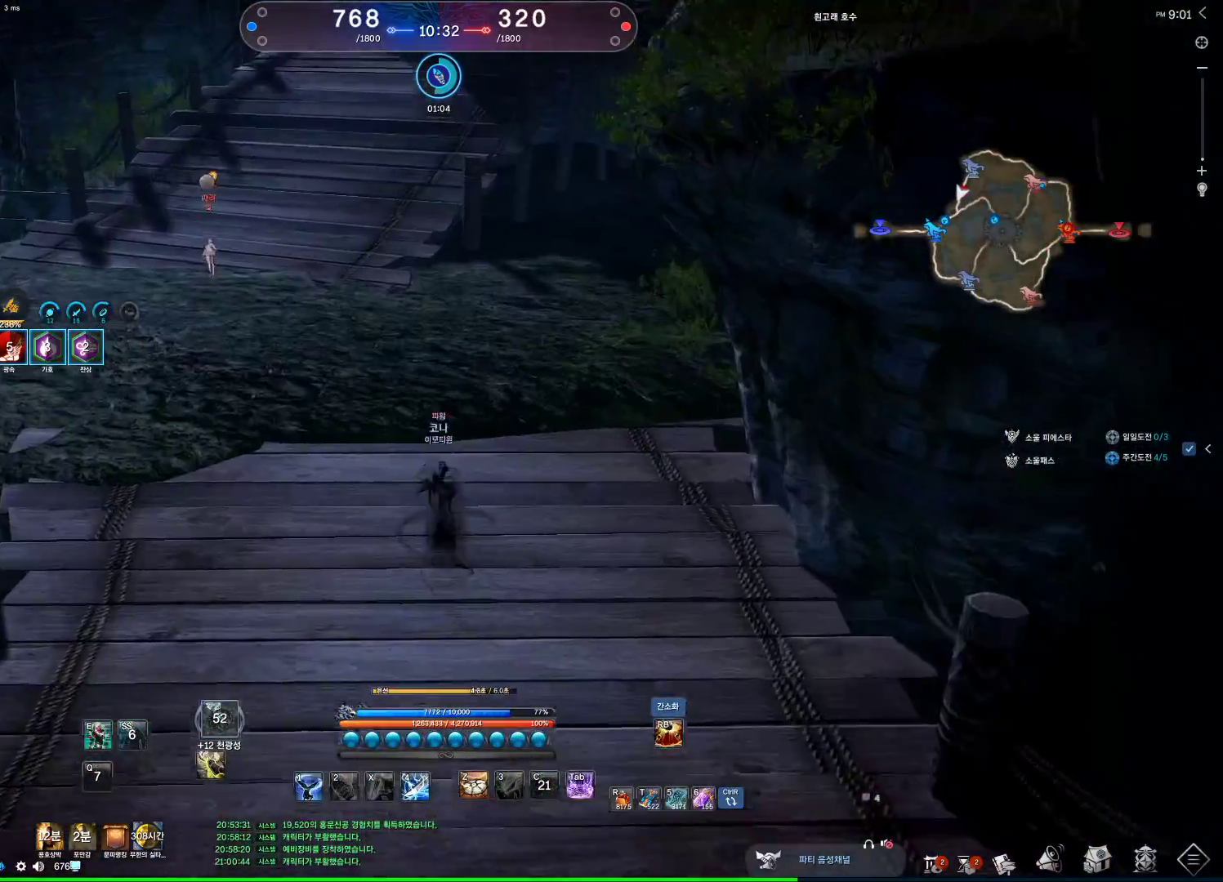
{"keys": ["w", "x"], "mouse": [], "events": [[367, "a", "up"], [500, "x", "down"]]}
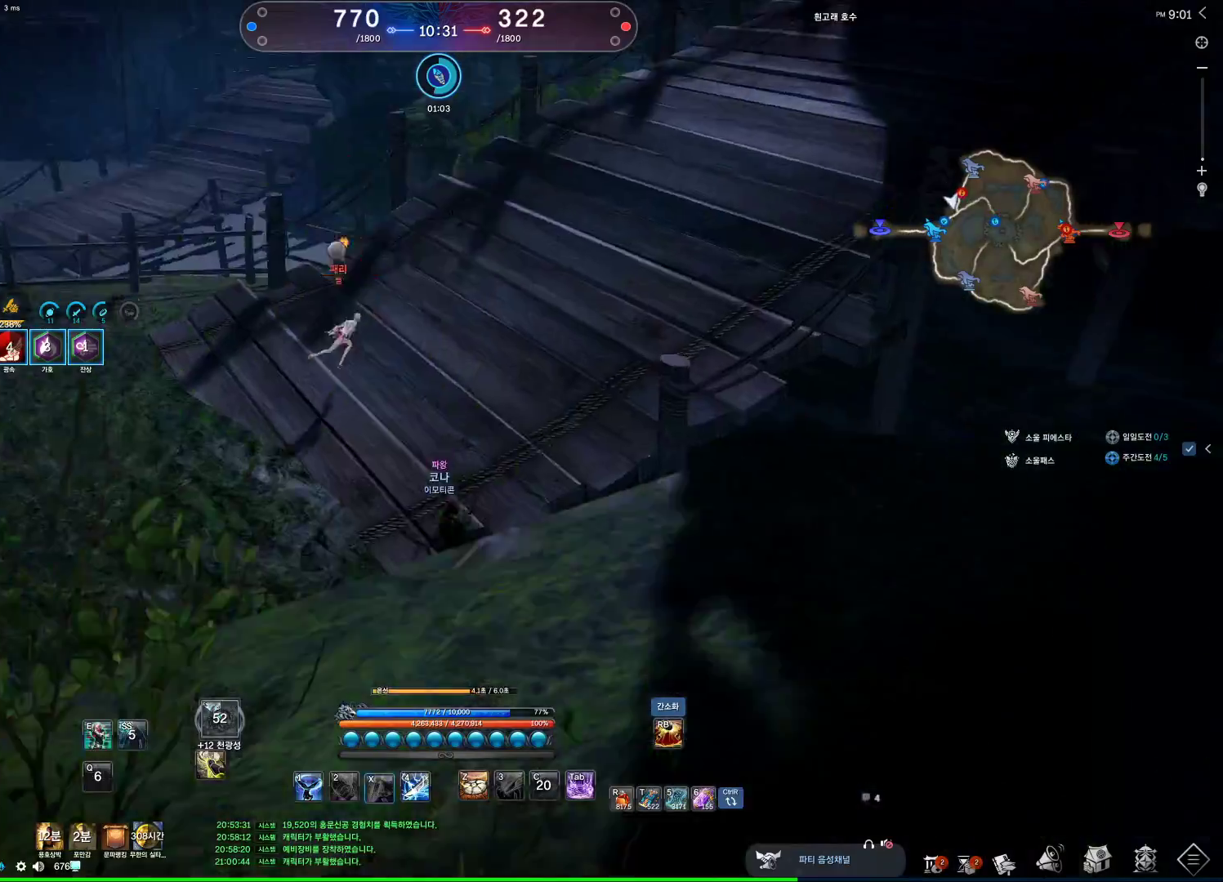
{"keys": ["w", "x"], "mouse": [], "events": [[67, "x", "up"], [200, "x", "down"]]}
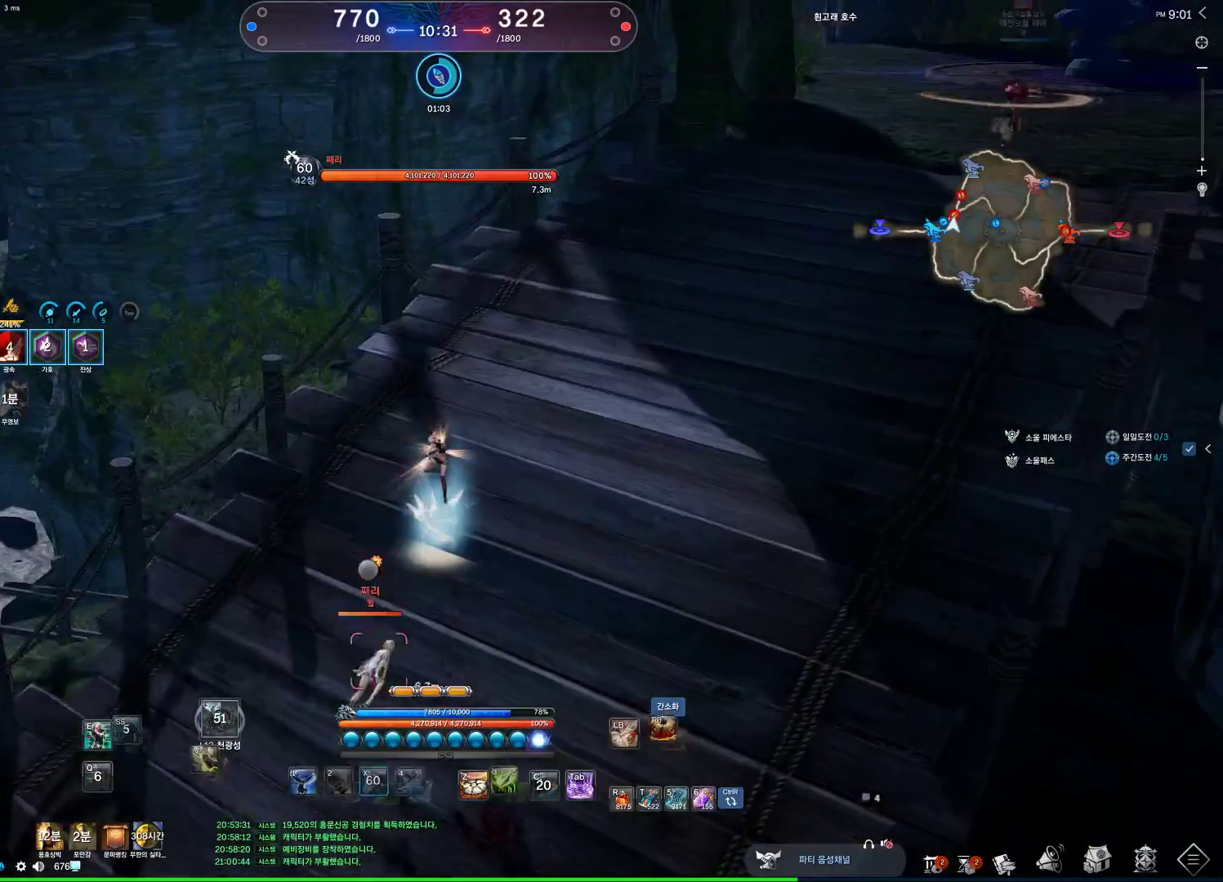
{"keys": [], "mouse": [], "events": [[133, "x", "up"], [167, "w", "up"]]}
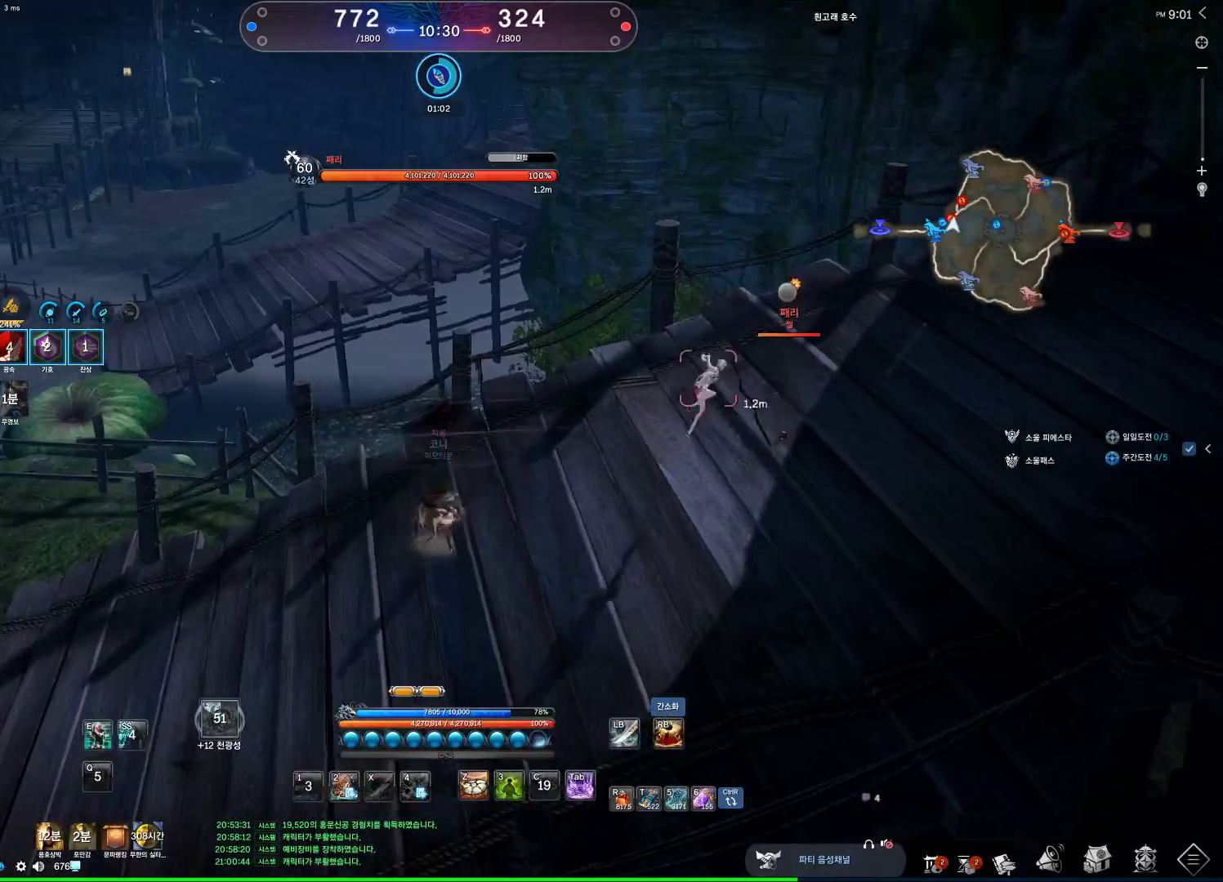
{"keys": ["d"], "mouse": [], "events": [[467, "d", "down"]]}
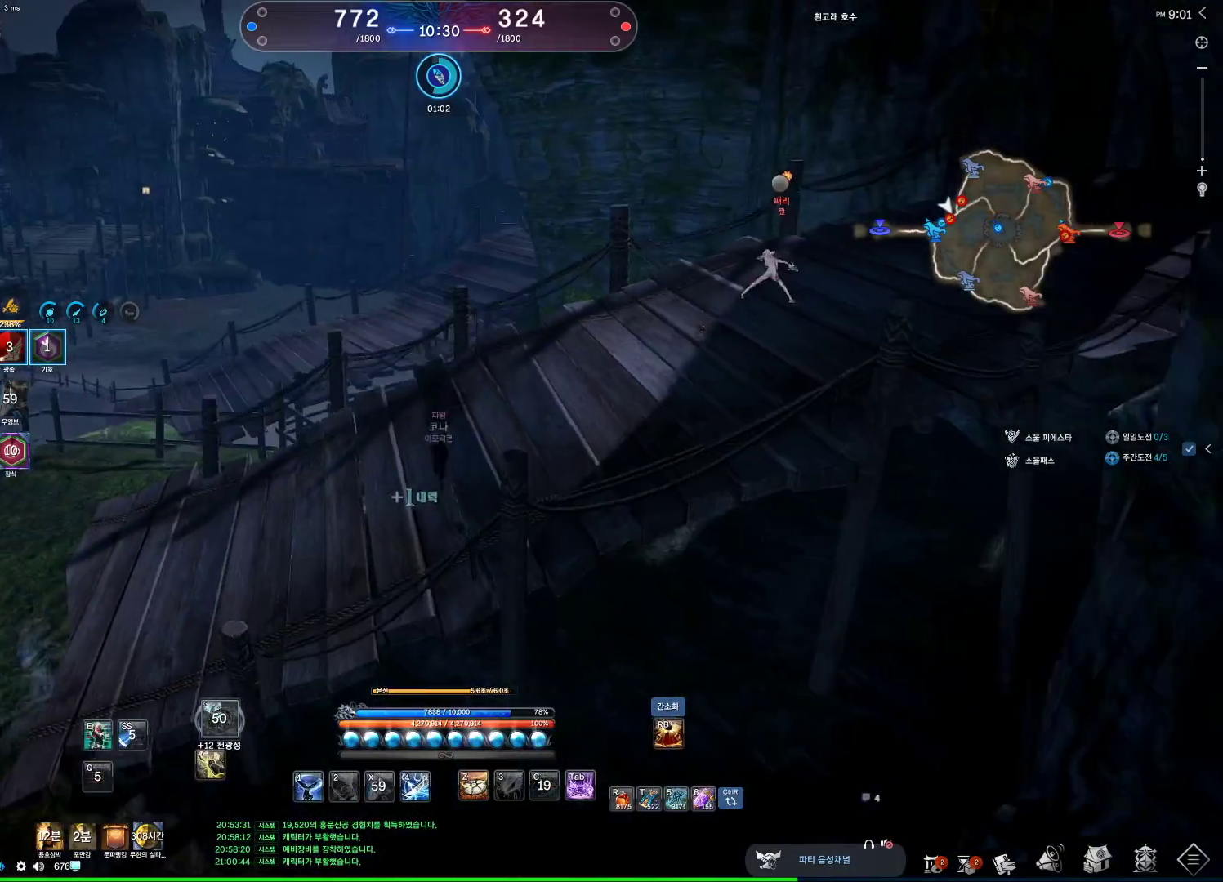
{"keys": ["d", "w"], "mouse": [], "events": [[467, "w", "down"]]}
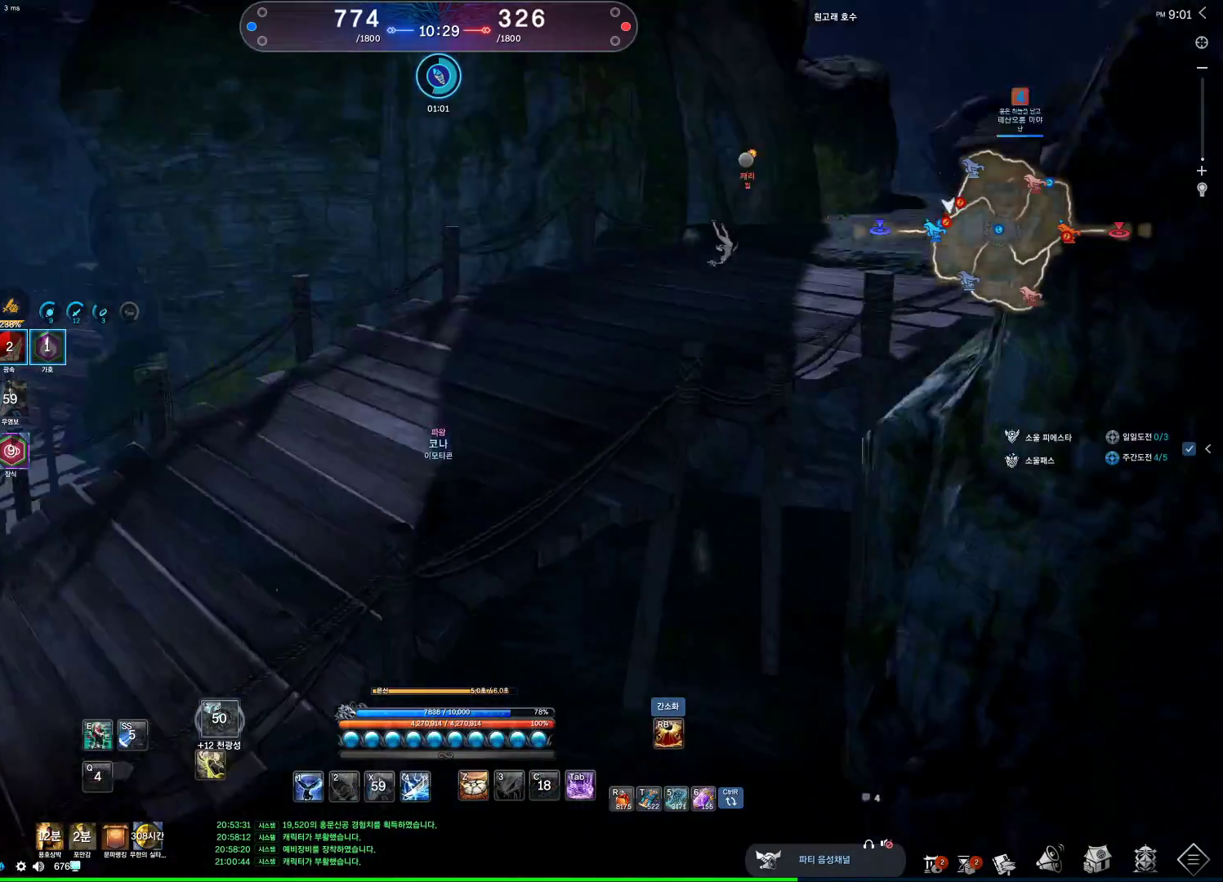
{"keys": ["d", "w"], "mouse": [], "events": [[33, "d", "up"], [133, "d", "down"], [400, "tilde", "down"], [500, "tilde", "up"]]}
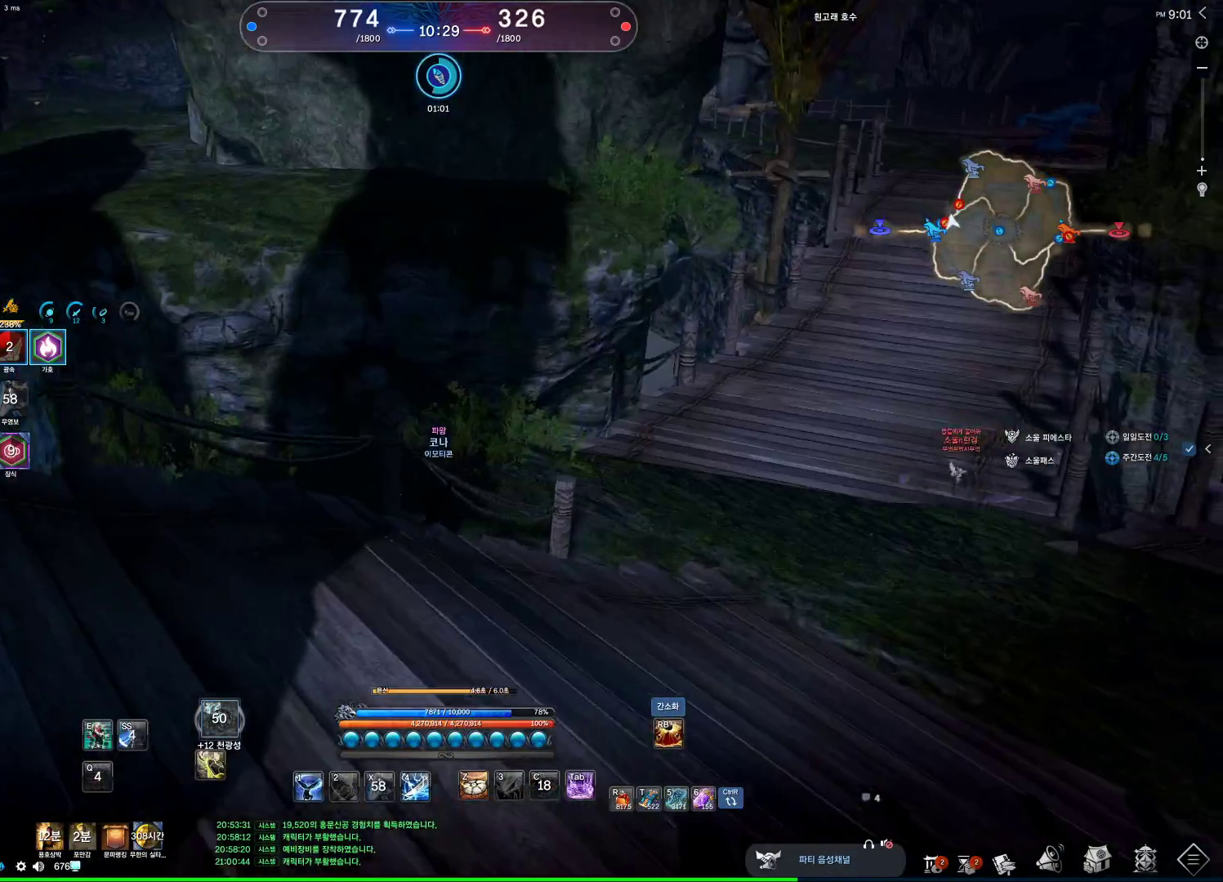
{"keys": ["d", "w"], "mouse": [], "events": [[33, "w", "up"], [500, "w", "down"]]}
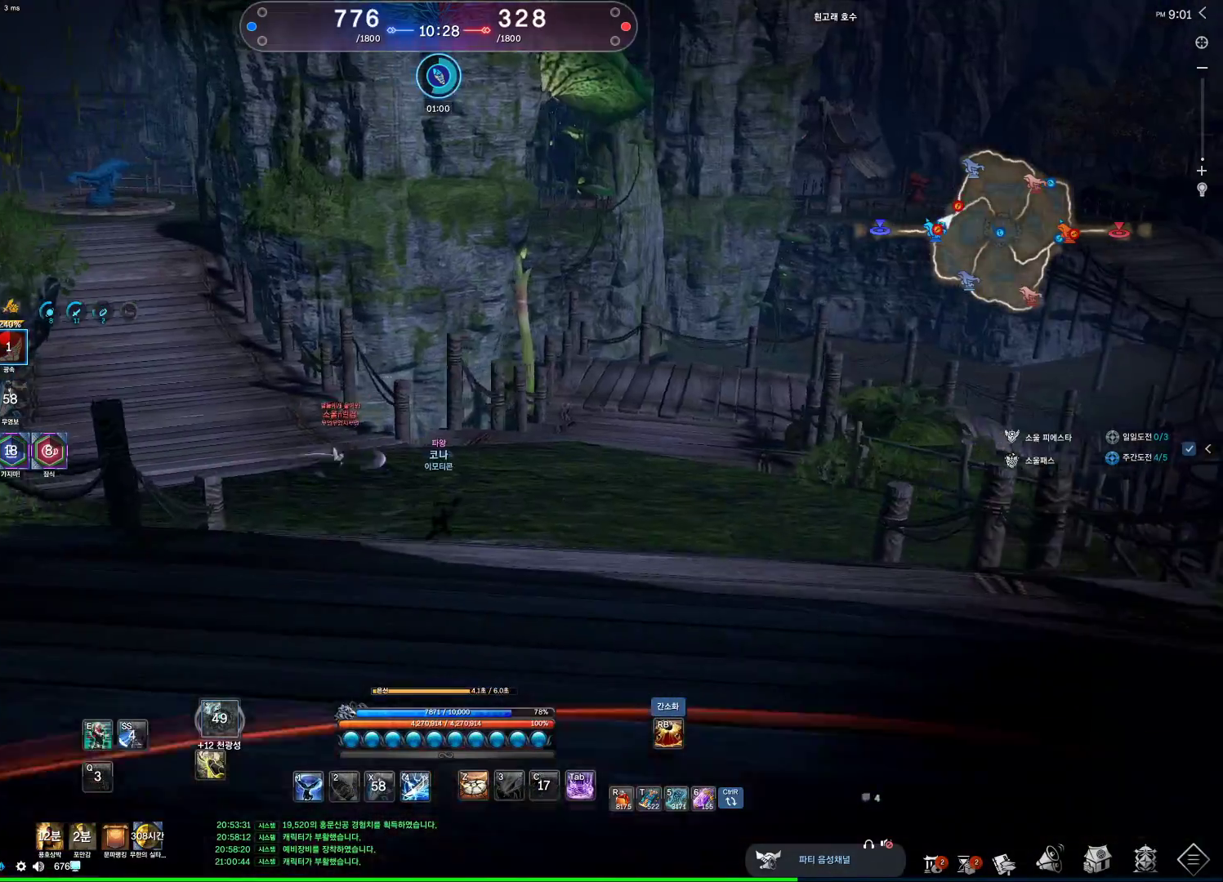
{"keys": ["v"], "mouse": [], "events": [[300, "w", "up"], [400, "d", "up"], [433, "v", "down"]]}
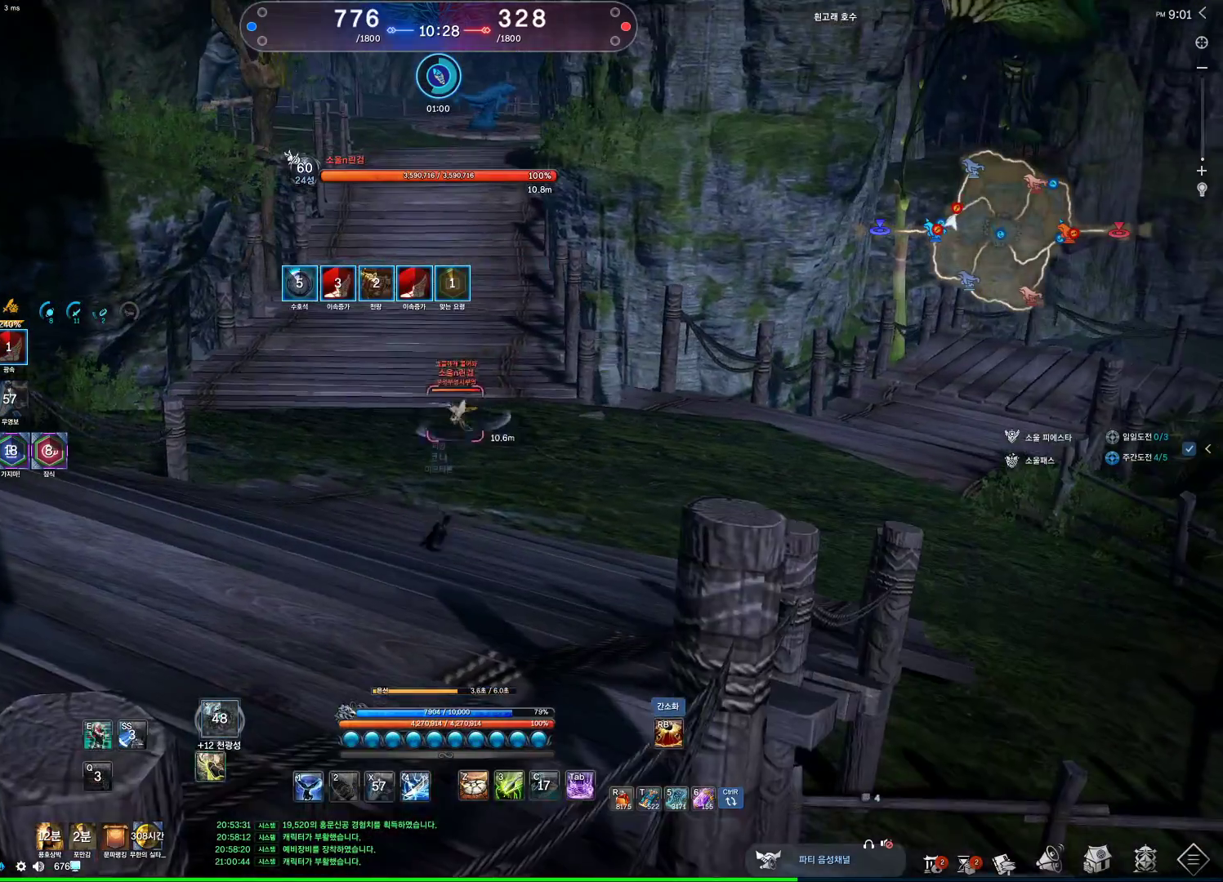
{"keys": [], "mouse": [], "events": [[33, "v", "up"], [67, "v", "down"], [133, "v", "up"], [167, "v", "down"], [267, "v", "up"]]}
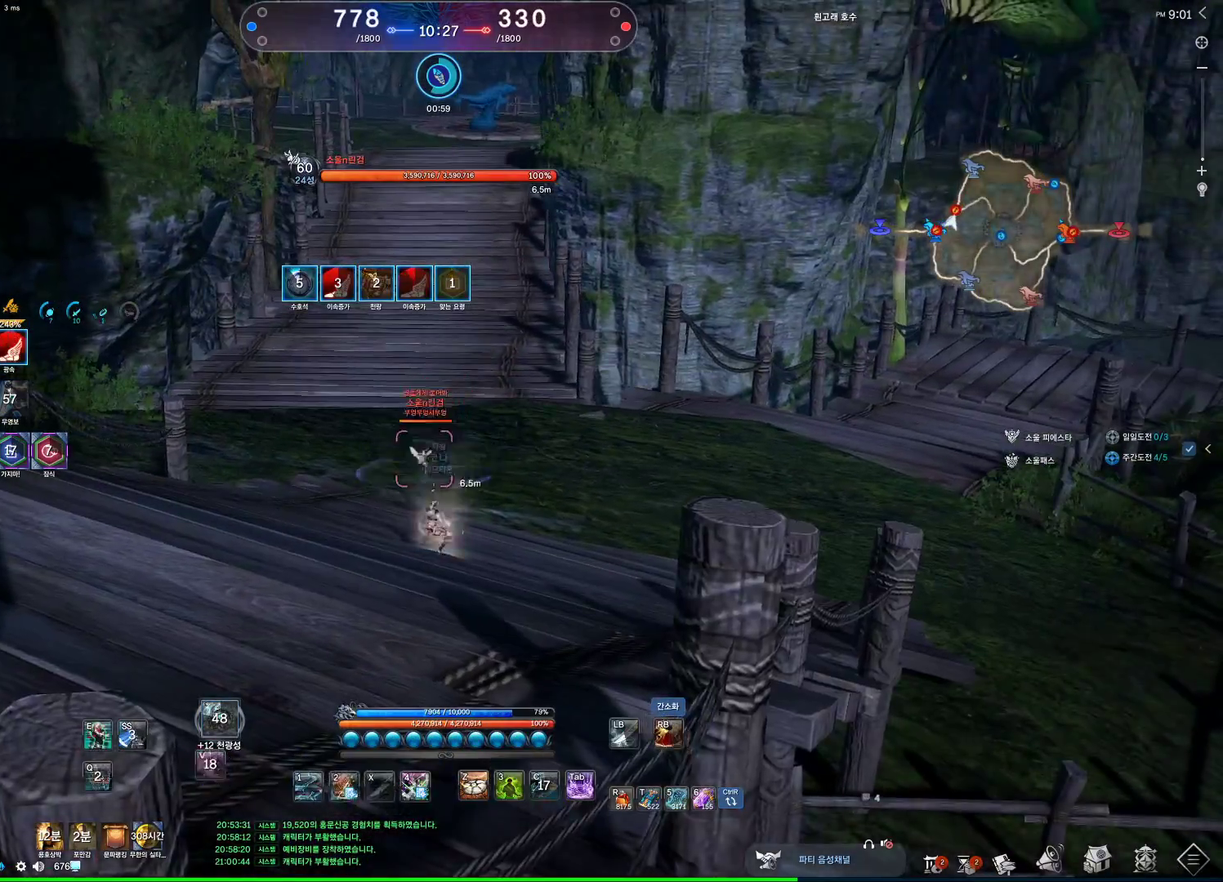
{"keys": ["f"], "mouse": [], "events": [[33, "2", "down"], [100, "2", "up"], [200, "f", "down"]]}
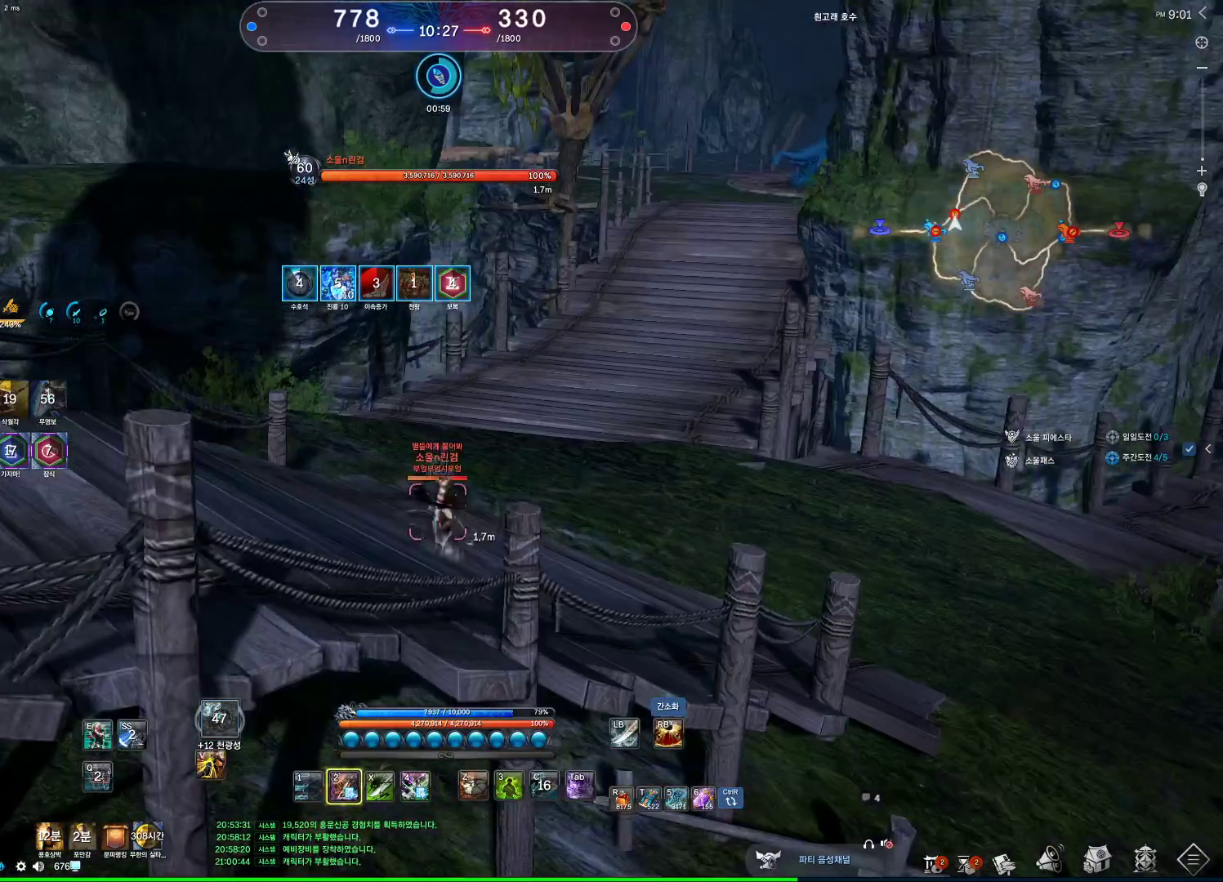
{"keys": ["v"], "mouse": [], "events": [[167, "f", "up"], [400, "v", "down"]]}